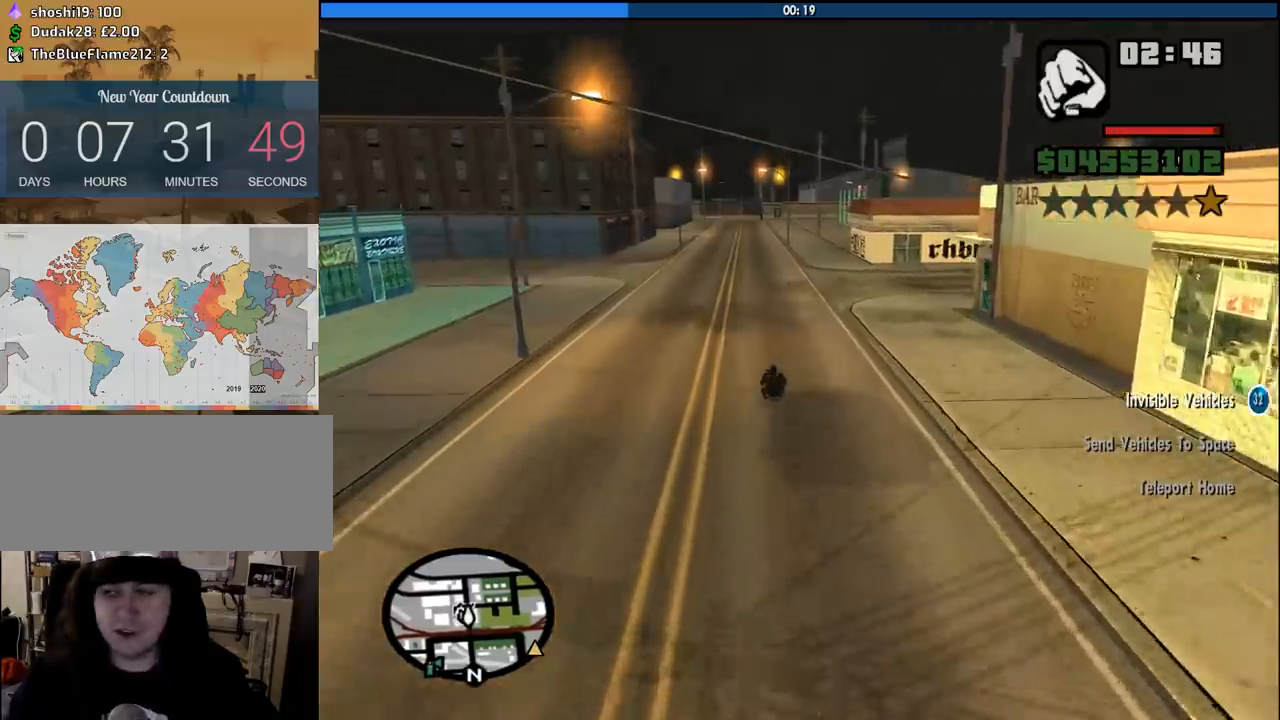
Gameplay with keyboard and mouse; each line is a JSON object with the keys and mouse buttons held at the frame after it. "events" lists presses ("down") and releases ("up") of "1", "2", "3", "4", "5", "6", "8", "a", "alt", "c", "ctrl", "d", "down", "e", "escape", "f", "f1", "f2", "f3", "g", "h", "left", "num2", "q", "r", "right", "s", "shift", "space", "tab", "up", "v", "w", "x", "z", "mouse_left", "mouse_middle", "mouse_right", "mouse_wheel_up" and "mouse_wheel_down" between this image and that frame as [ms after this image, input, new state], when the widget could be followed in between. "mouse_left", "mouse_middle", "mouse_right", "mouse_wheel_up", "mouse_wheel_down" = the "left", "middle", "right", "wheel_up", "wheel_down" buttons of the "mouse" list. No other keys are recorded. Mouse movement is not recorded.
{"keys": ["w"], "mouse": [], "events": [[83, "a", "down"], [116, "a", "up"], [366, "6", "down"], [500, "6", "up"]]}
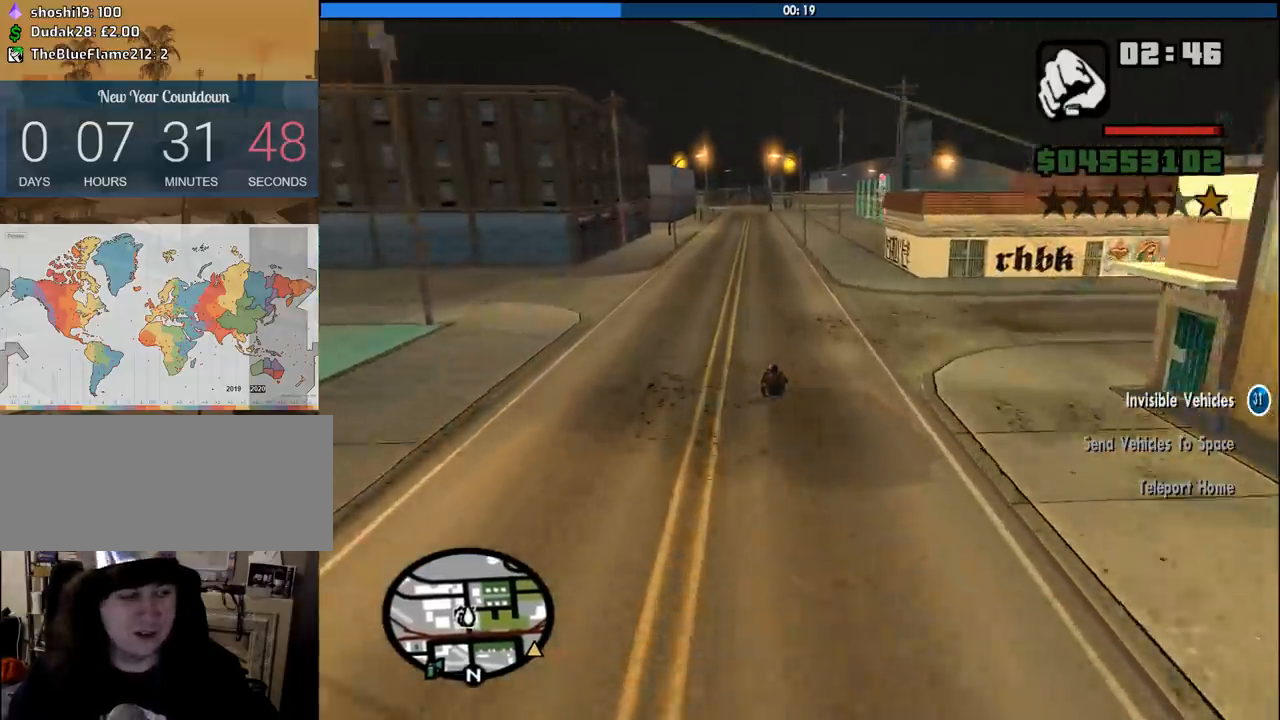
{"keys": ["w"], "mouse": [], "events": [[100, "6", "down"], [183, "6", "up"], [233, "6", "down"], [366, "6", "up"], [416, "d", "down"], [466, "d", "up"]]}
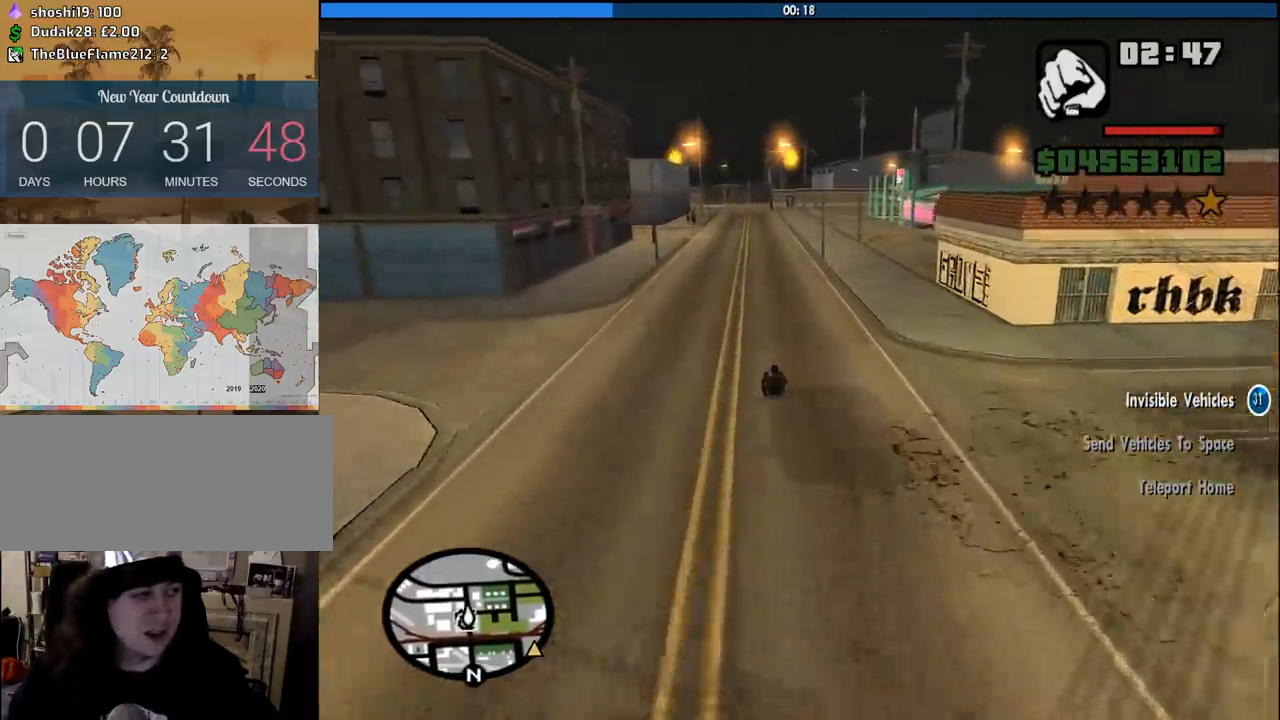
{"keys": ["6", "w"], "mouse": [], "events": [[433, "6", "down"]]}
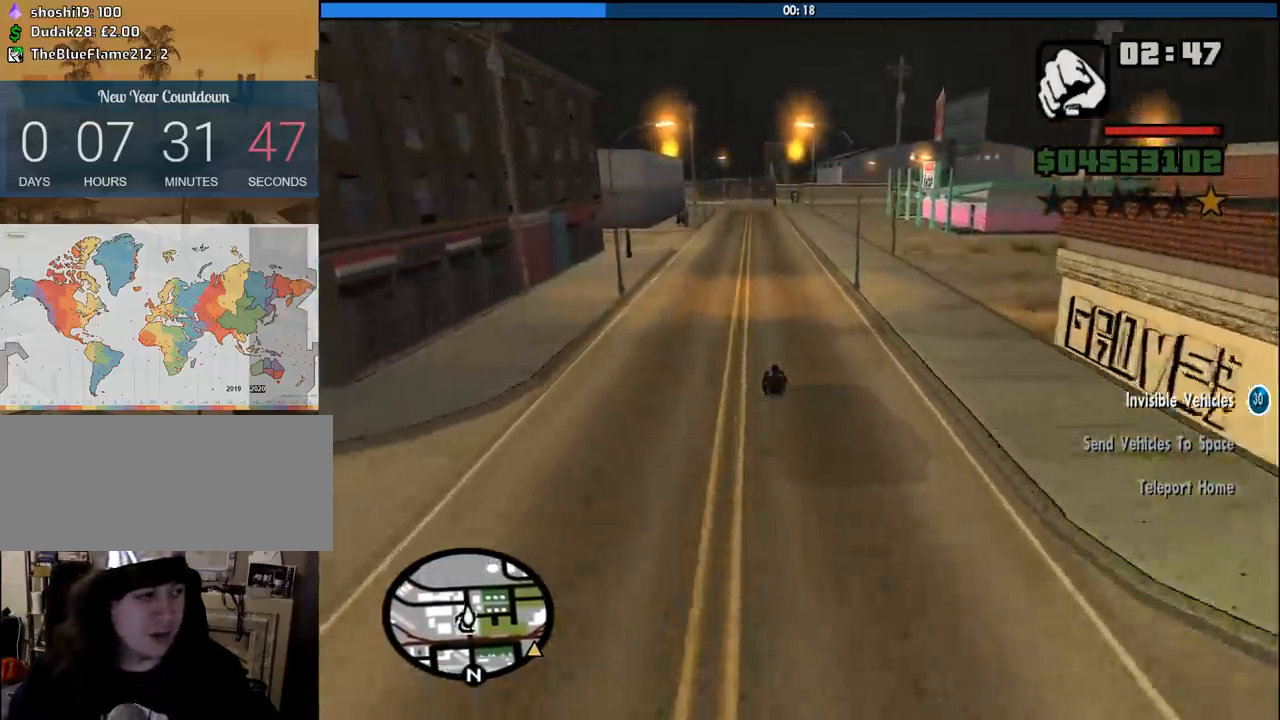
{"keys": ["w"], "mouse": [], "events": [[116, "6", "up"]]}
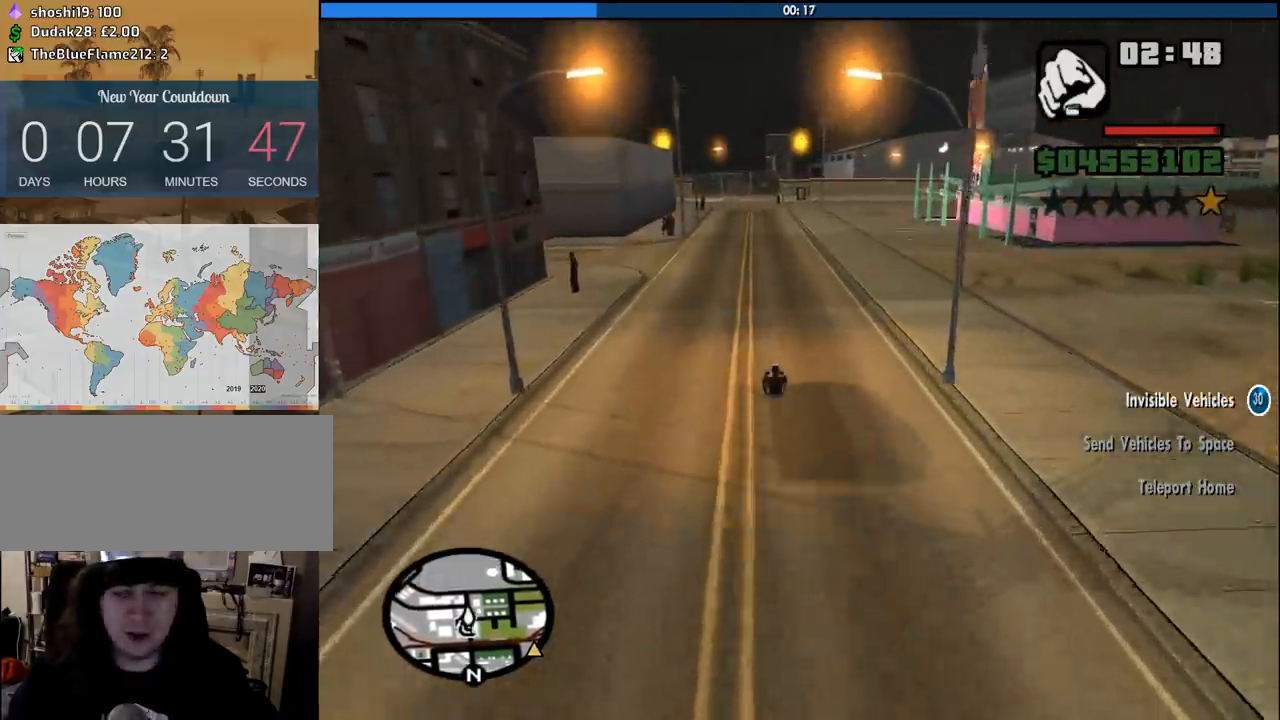
{"keys": ["w"], "mouse": [], "events": [[233, "6", "down"], [333, "d", "down"], [366, "6", "up"], [366, "d", "up"]]}
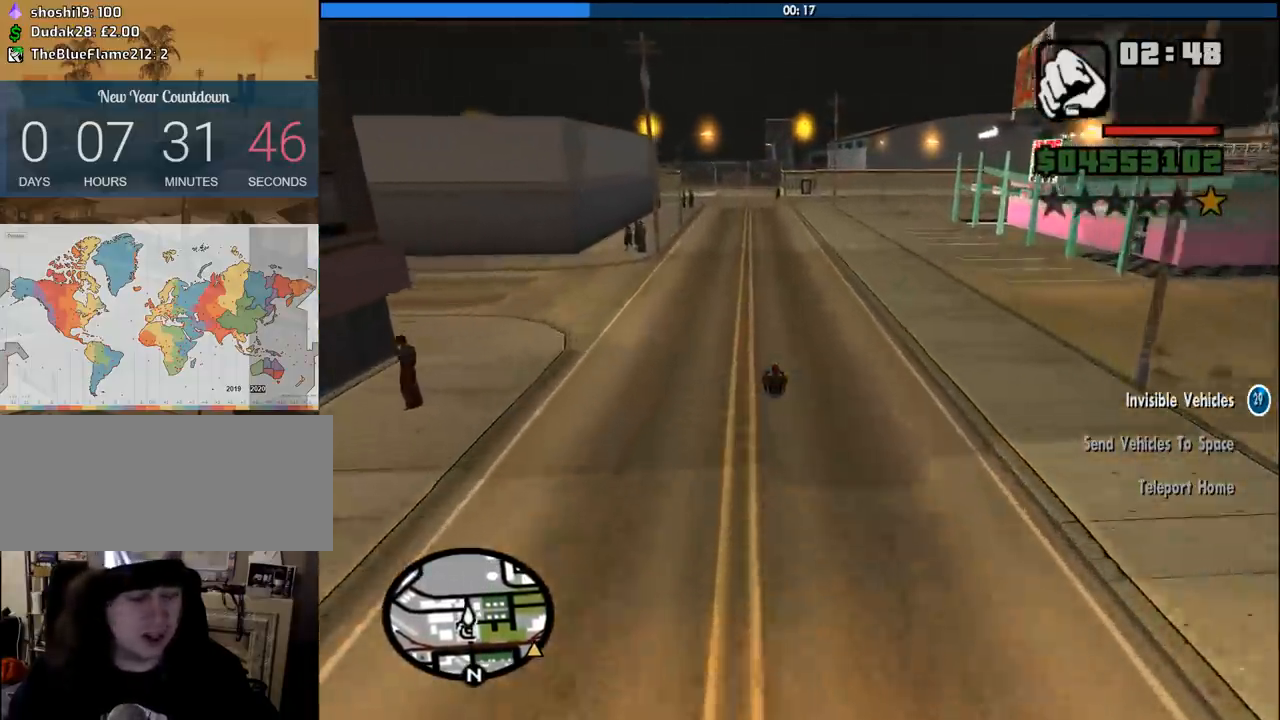
{"keys": ["w"], "mouse": [], "events": []}
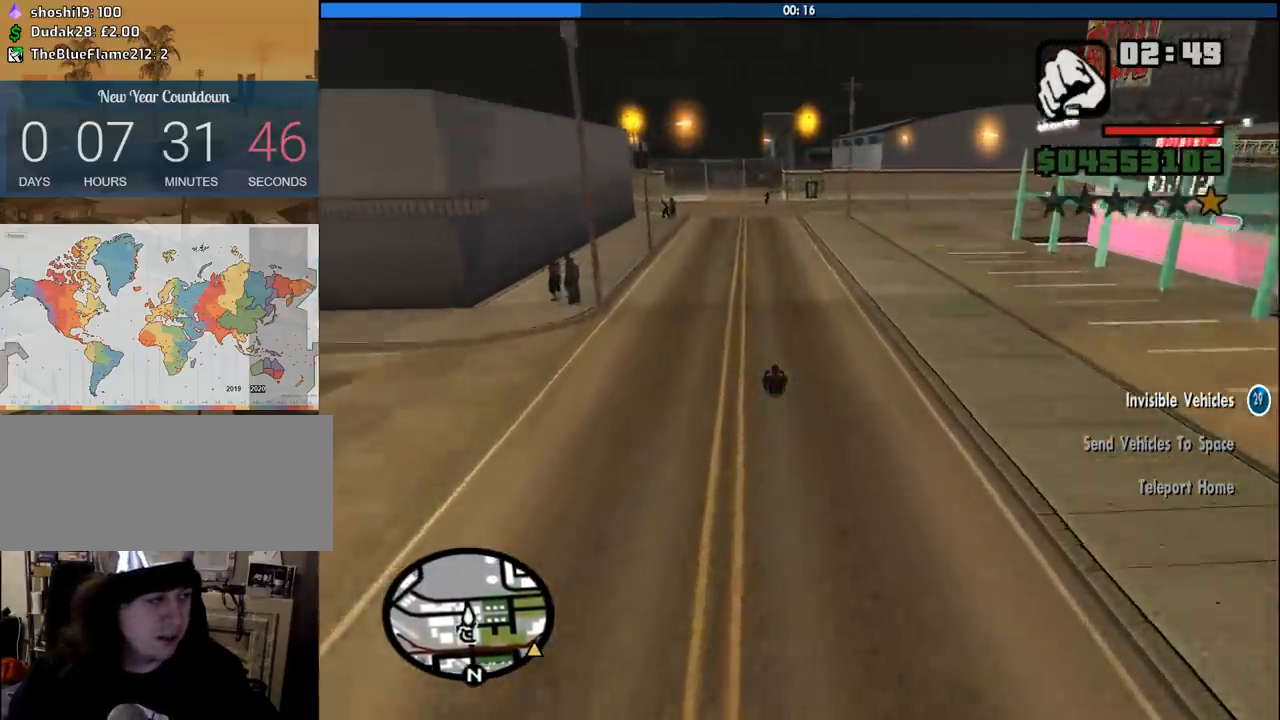
{"keys": ["w"], "mouse": [], "events": []}
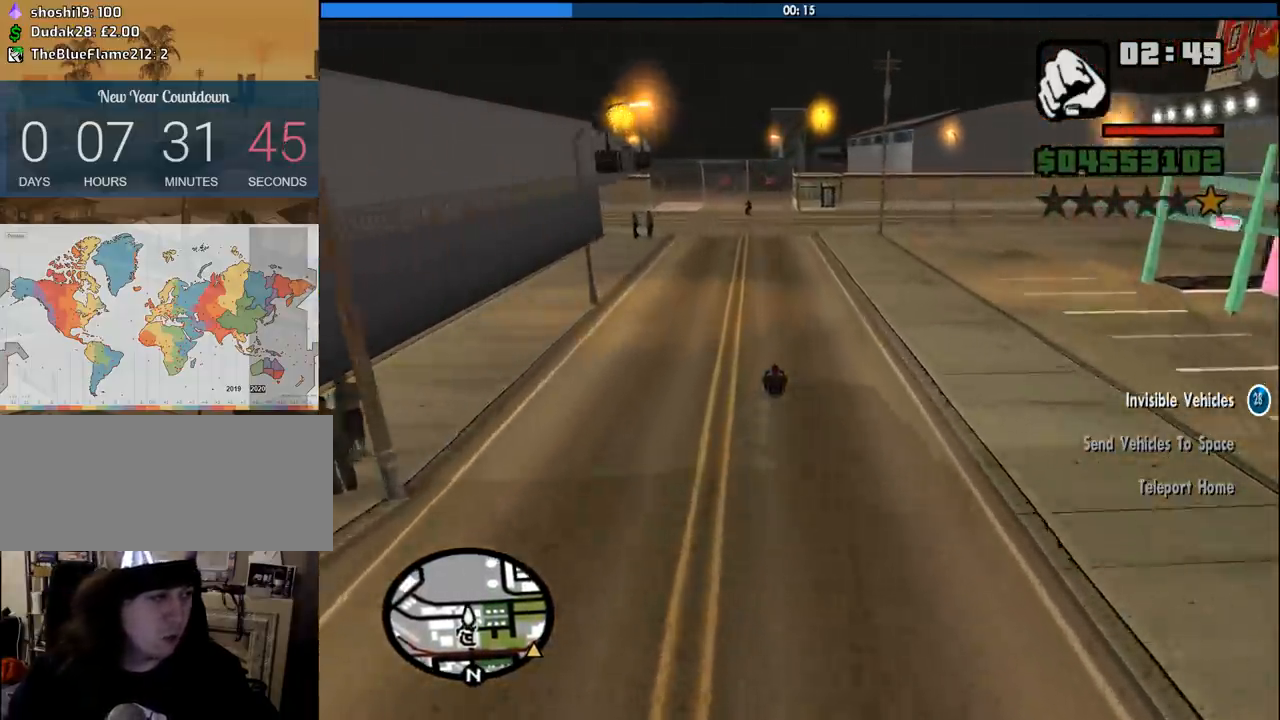
{"keys": ["w"], "mouse": [], "events": [[283, "a", "down"], [366, "a", "up"]]}
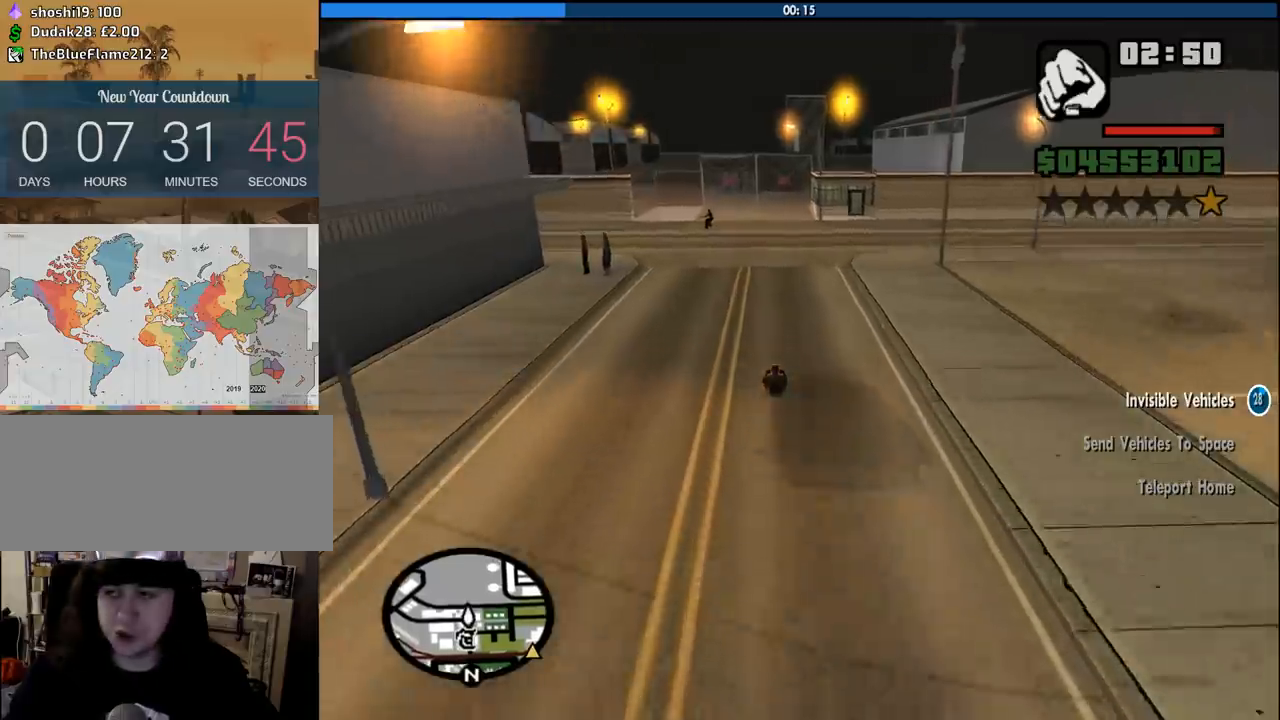
{"keys": [], "mouse": [], "events": [[66, "w", "up"], [383, "a", "down"], [433, "a", "up"]]}
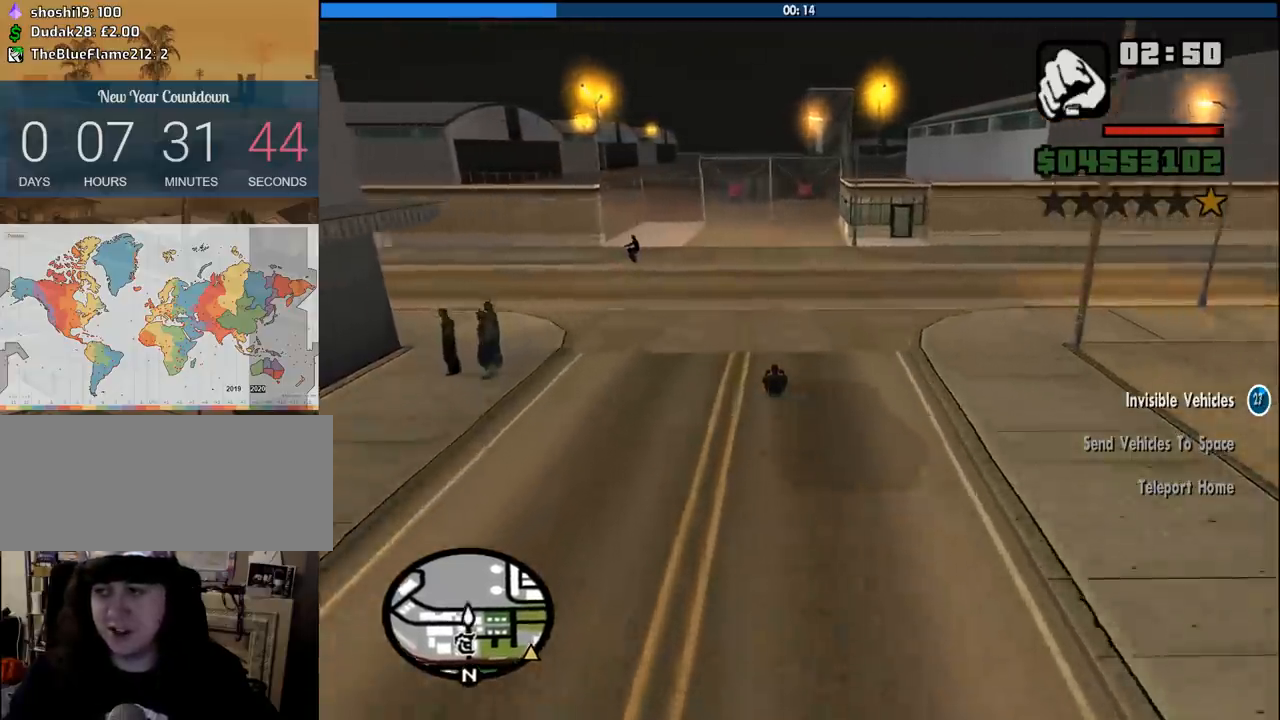
{"keys": [], "mouse": [], "events": []}
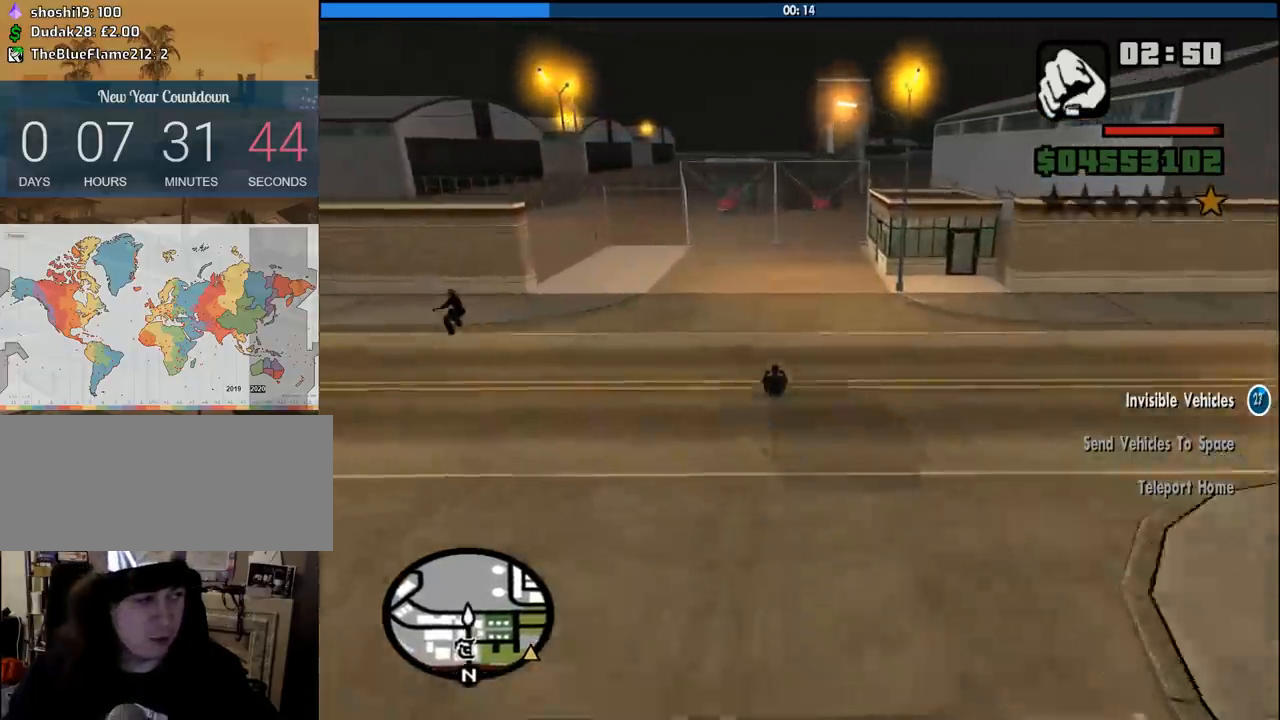
{"keys": [], "mouse": [], "events": [[133, "s", "down"], [366, "s", "up"]]}
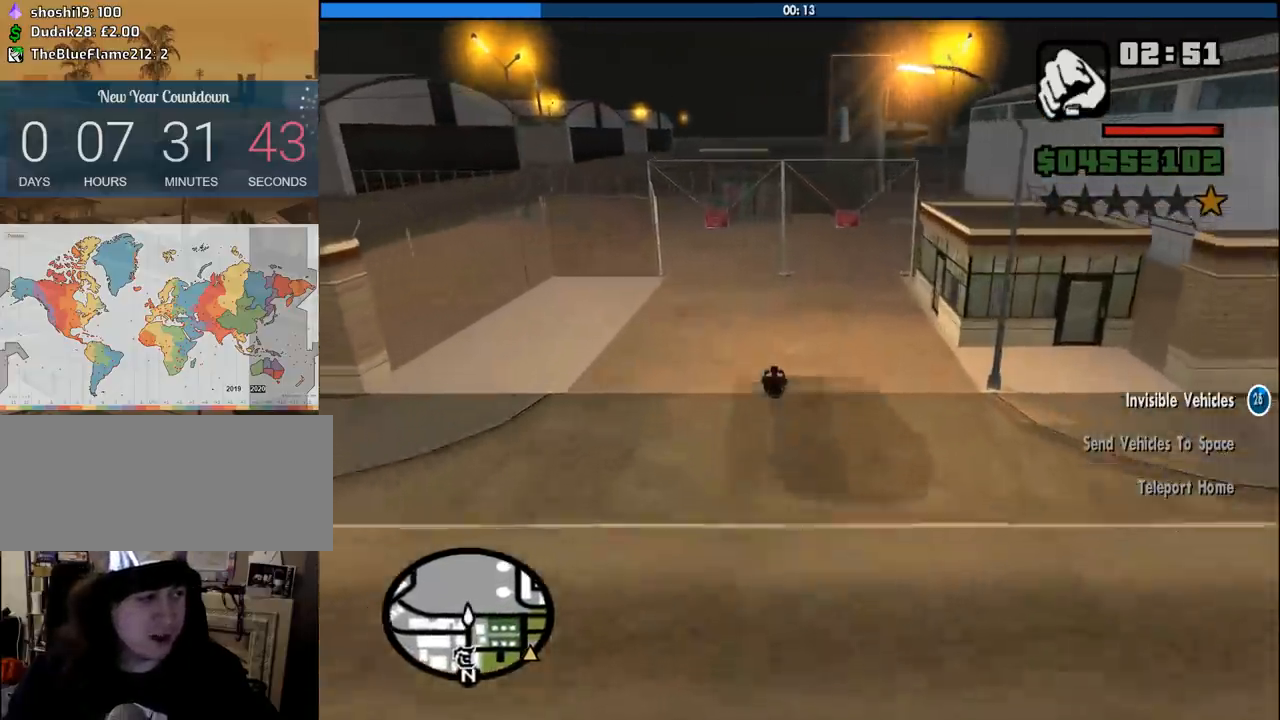
{"keys": ["s"], "mouse": [], "events": [[16, "s", "down"]]}
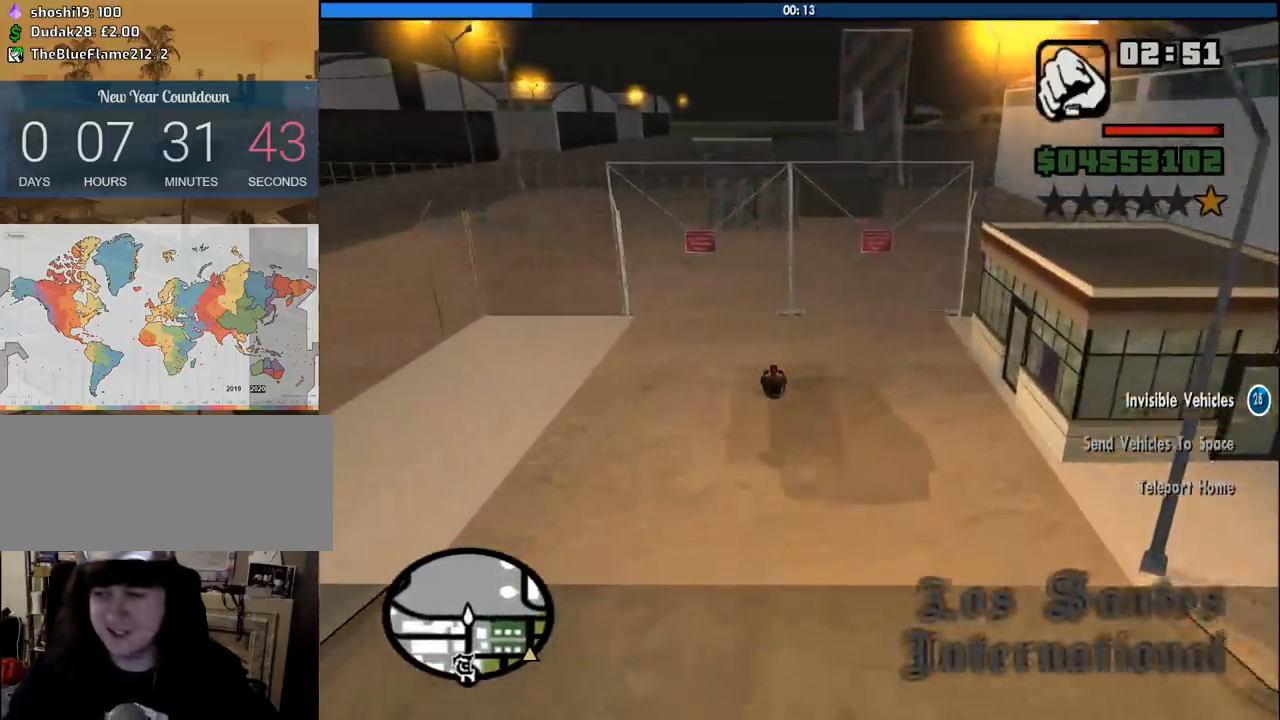
{"keys": [], "mouse": [], "events": [[266, "s", "up"], [366, "s", "down"], [500, "s", "up"]]}
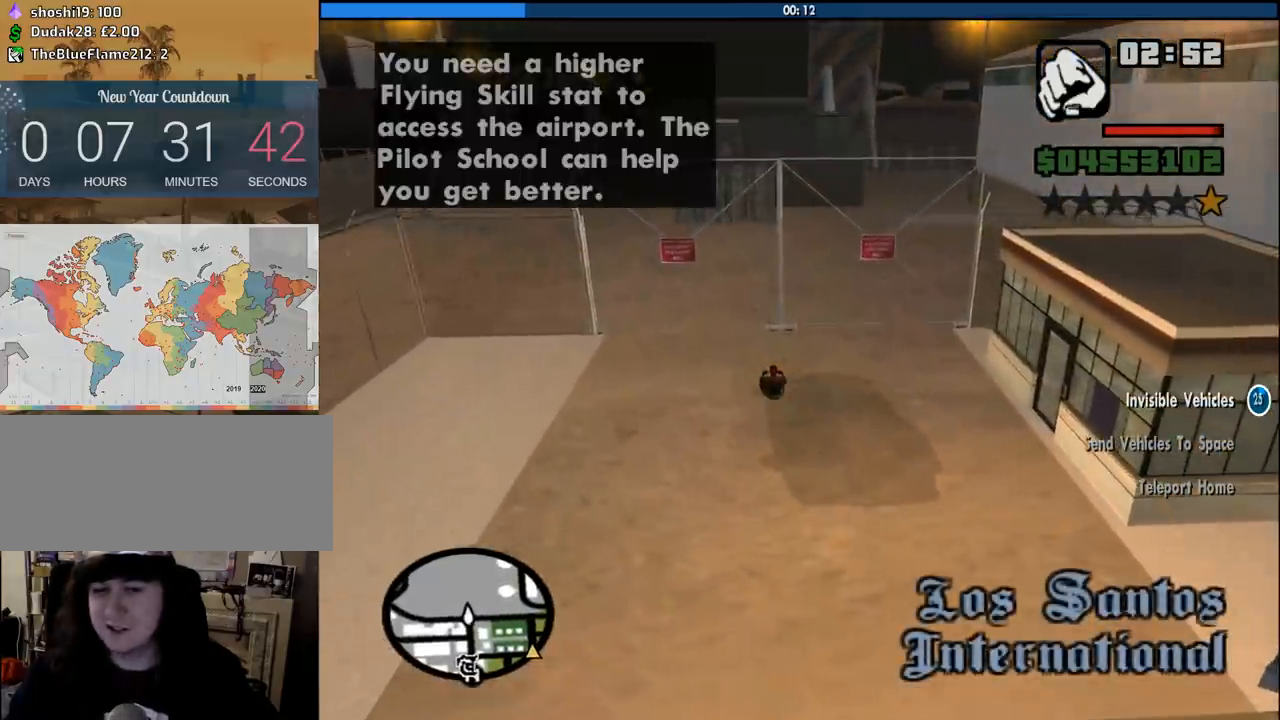
{"keys": [], "mouse": [], "events": [[50, "f", "down"], [366, "f", "up"]]}
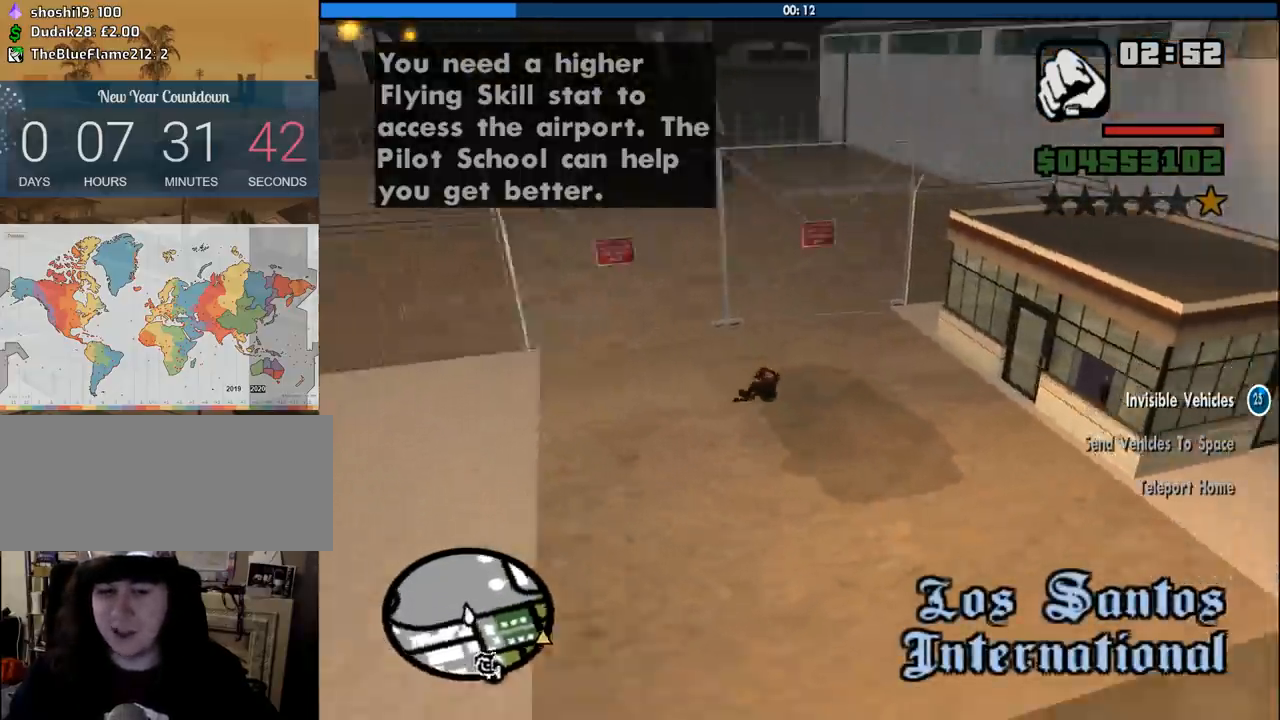
{"keys": ["a", "w"], "mouse": [], "events": [[66, "a", "down"], [150, "w", "down"]]}
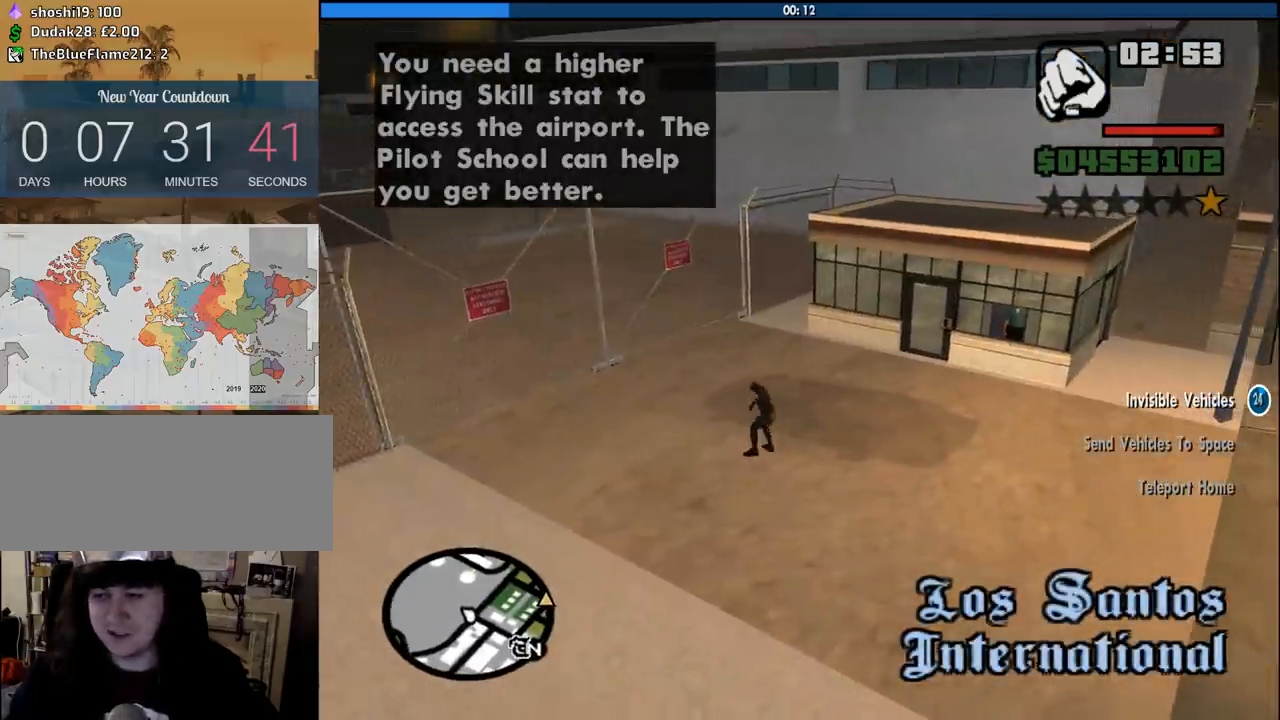
{"keys": ["a", "w"], "mouse": [], "events": [[33, "space", "down"], [116, "space", "up"], [266, "space", "down"], [366, "space", "up"]]}
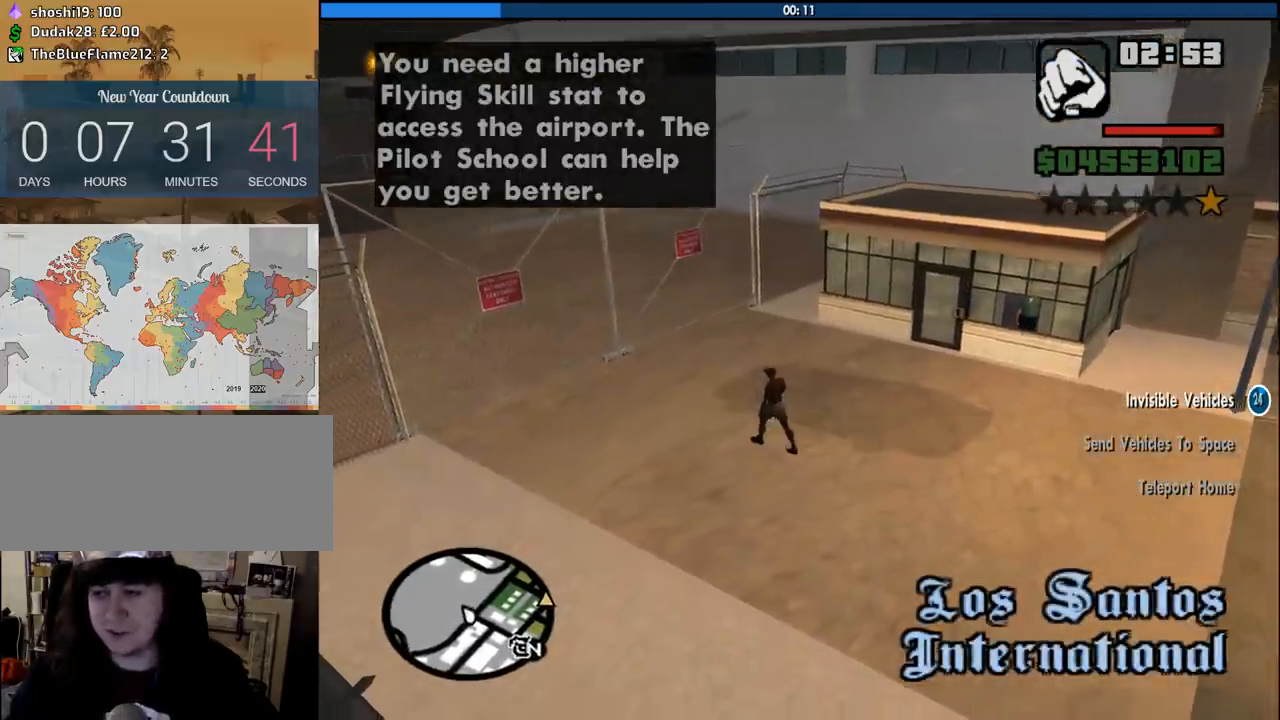
{"keys": ["a", "w"], "mouse": [], "events": []}
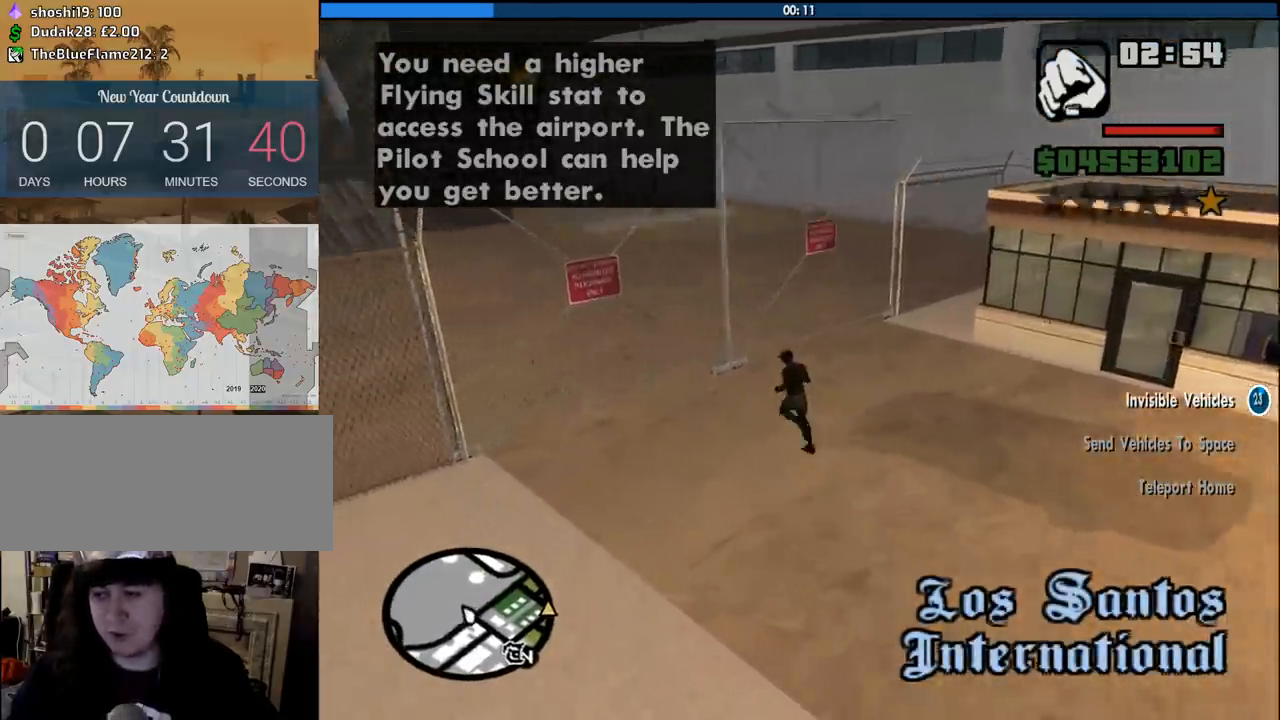
{"keys": ["w"], "mouse": [], "events": [[300, "a", "up"]]}
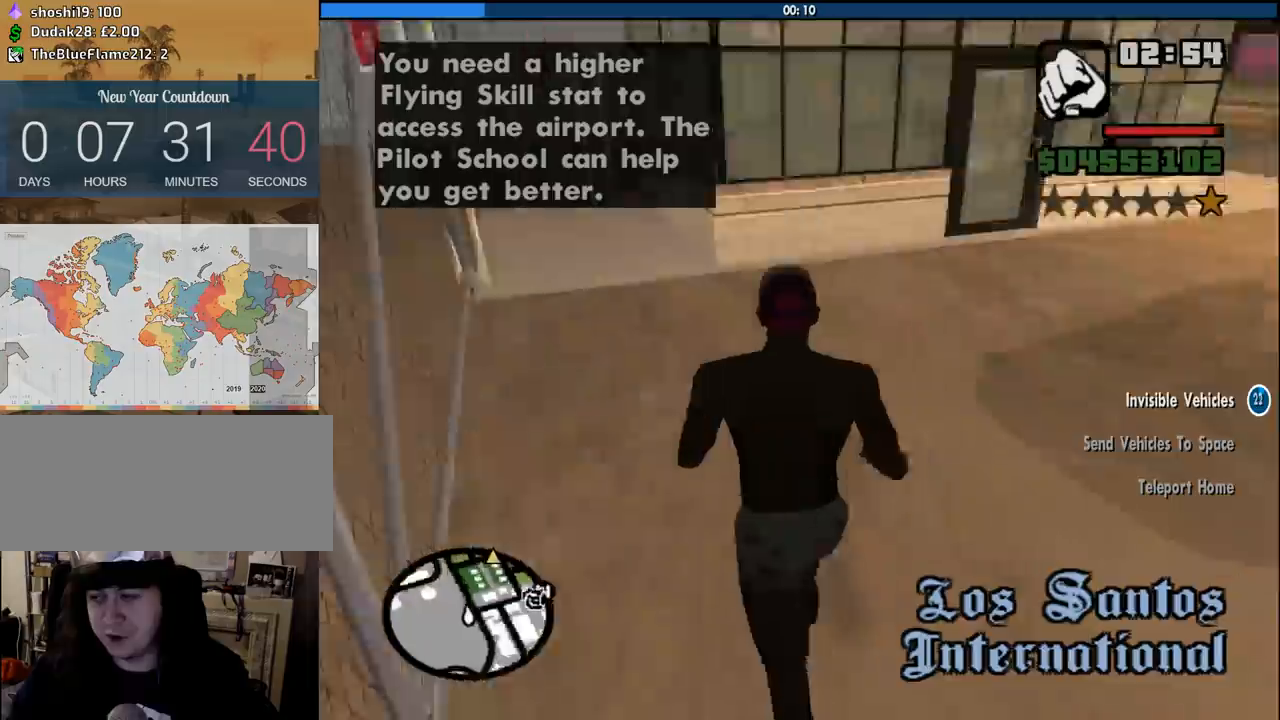
{"keys": ["shift", "w"], "mouse": [], "events": [[33, "w", "up"], [266, "w", "down"], [500, "shift", "down"]]}
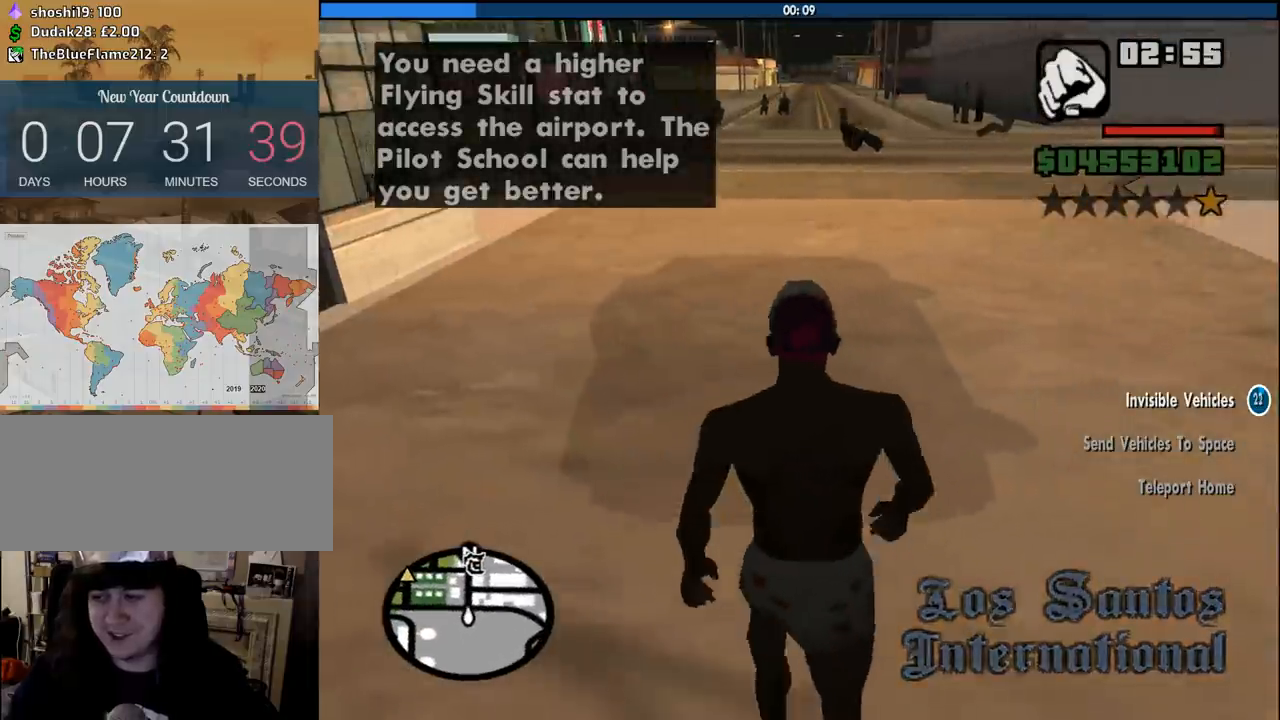
{"keys": ["w"], "mouse": [], "events": [[133, "shift", "up"]]}
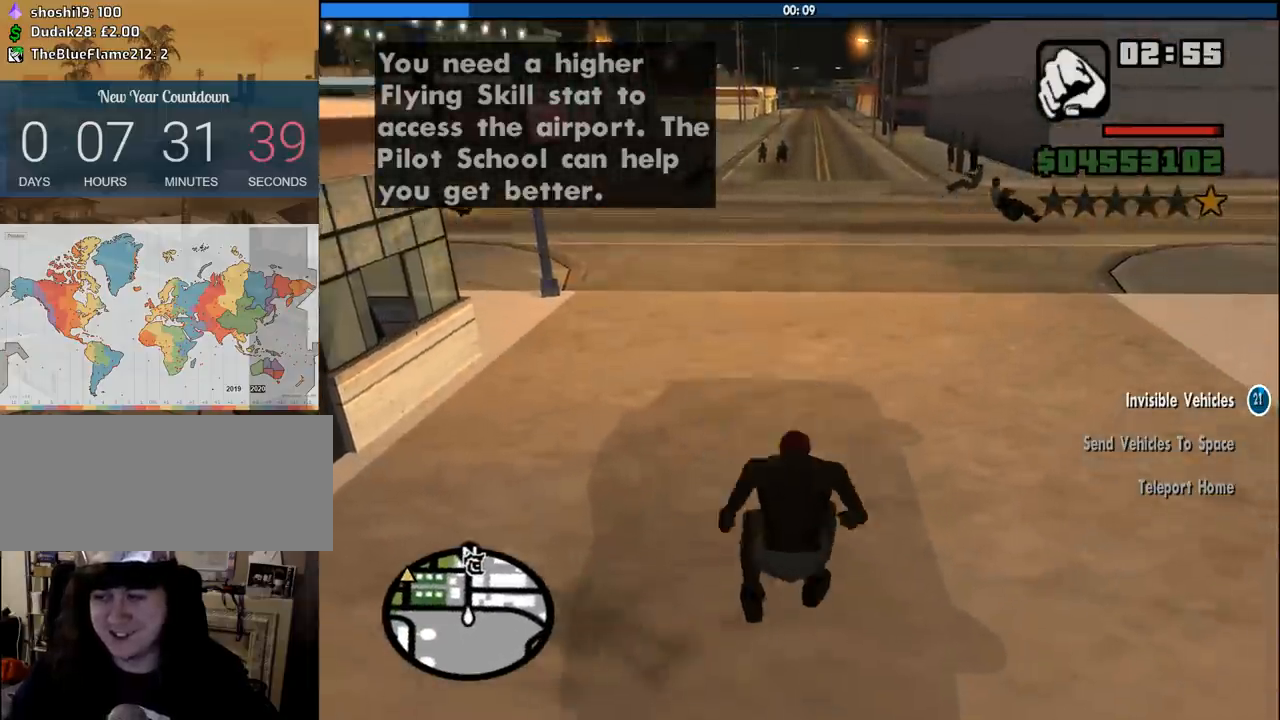
{"keys": ["w"], "mouse": [], "events": []}
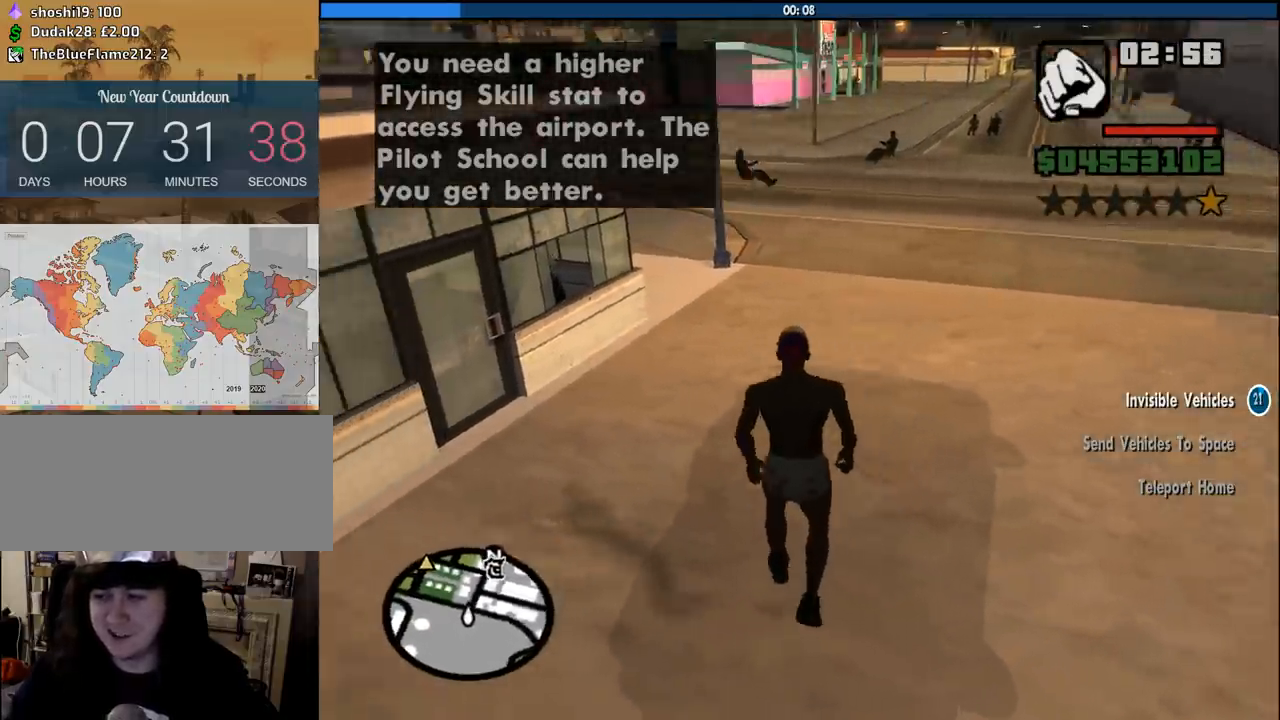
{"keys": [], "mouse": [], "events": [[33, "d", "down"], [450, "d", "up"], [450, "w", "up"]]}
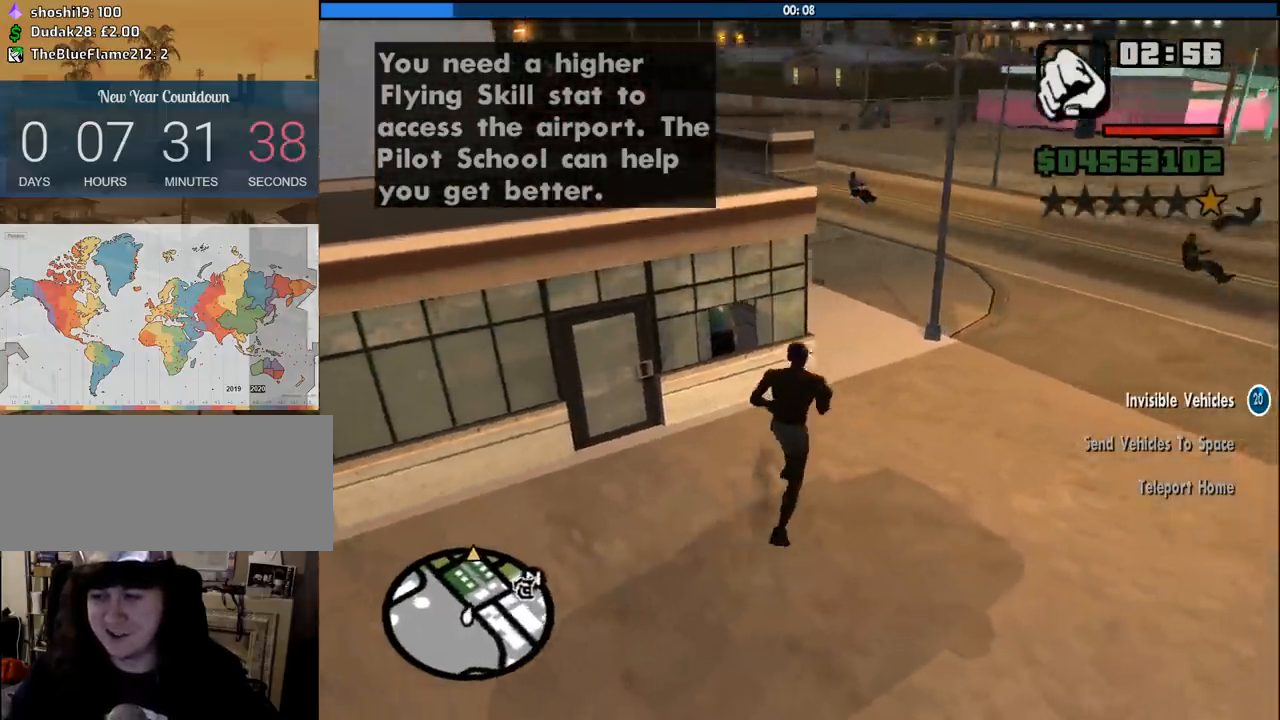
{"keys": ["space", "w"], "mouse": [], "events": [[233, "w", "down"], [416, "space", "down"]]}
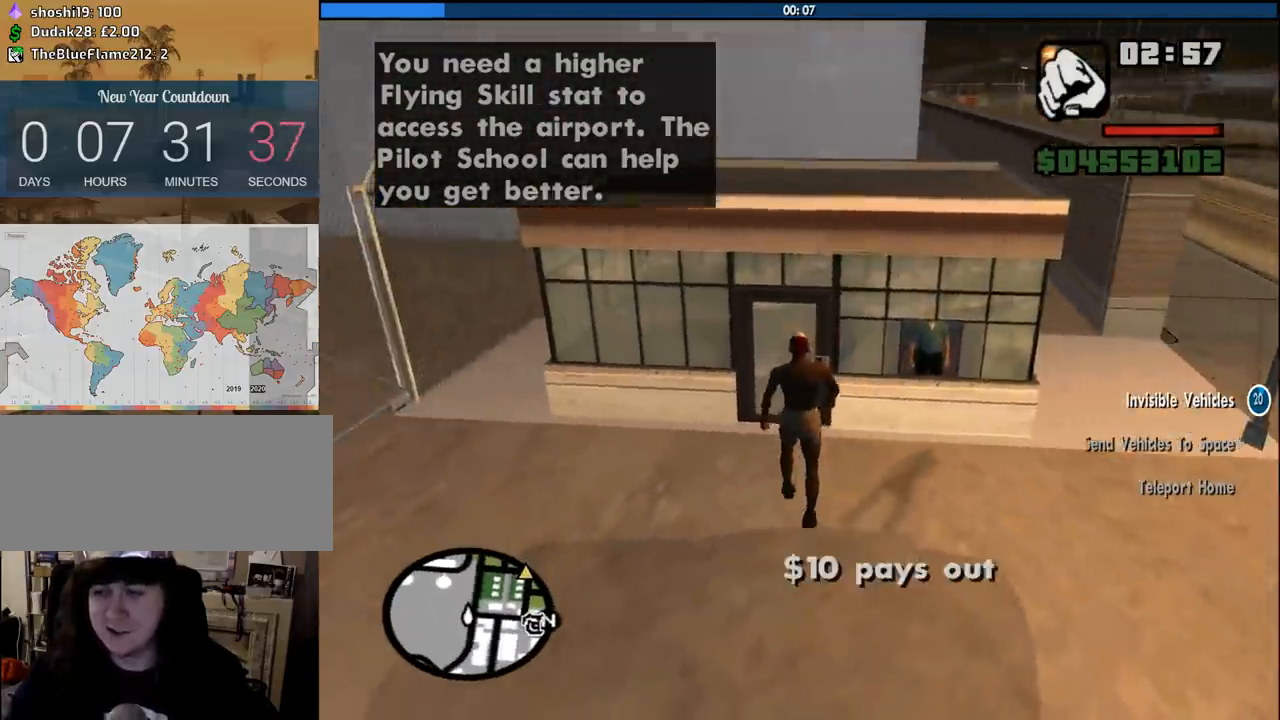
{"keys": ["shift", "w"], "mouse": [], "events": [[16, "space", "up"], [116, "shift", "down"], [116, "space", "down"], [150, "space", "up"]]}
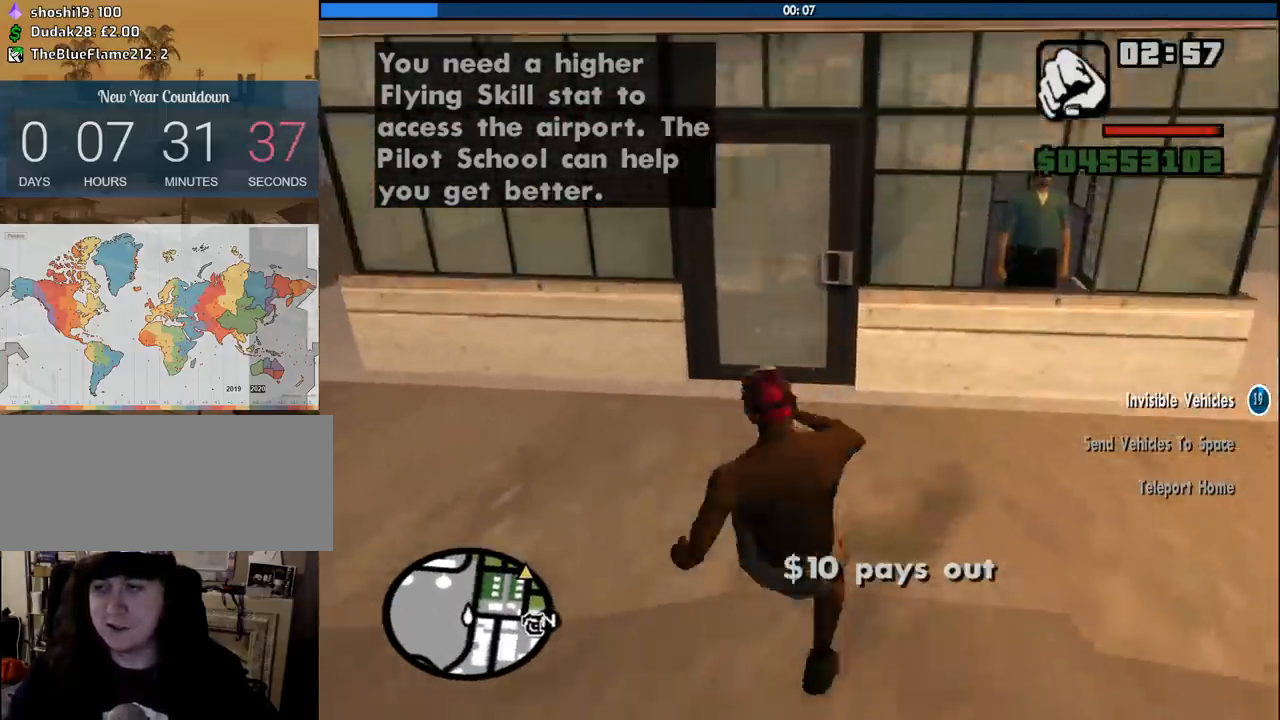
{"keys": ["a", "w"], "mouse": [], "events": [[116, "shift", "up"], [366, "a", "down"]]}
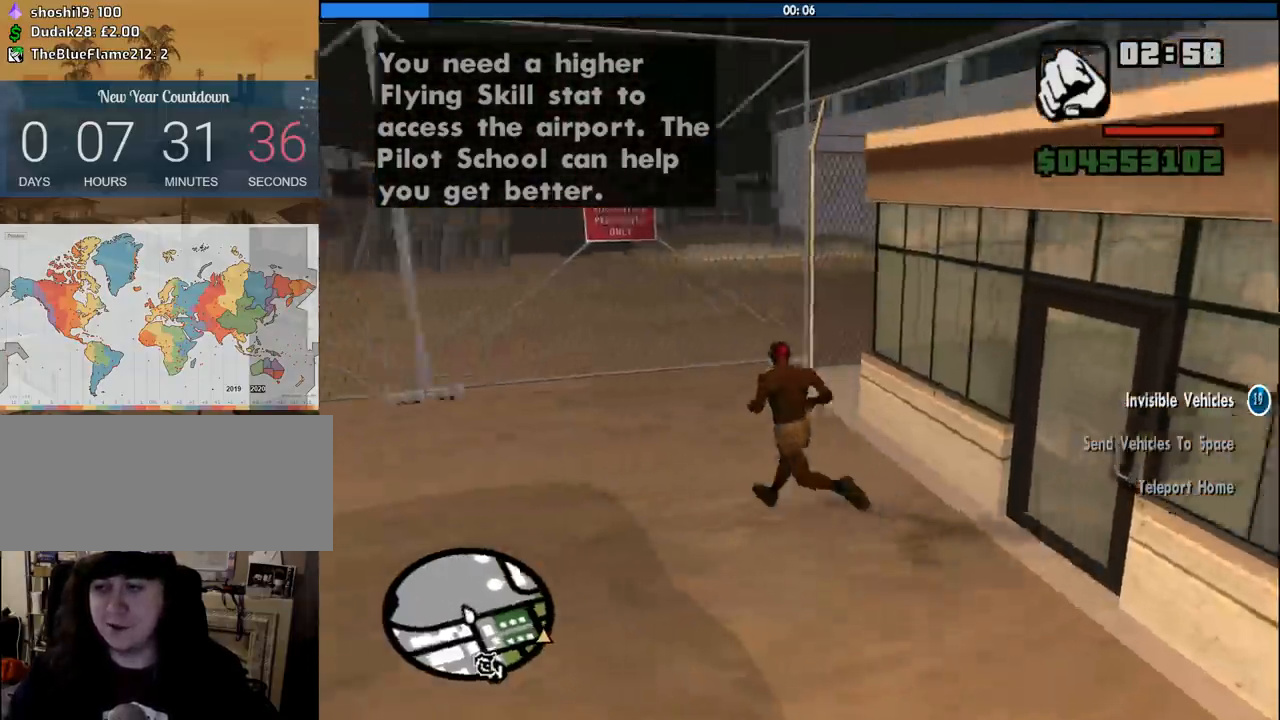
{"keys": ["d", "w"], "mouse": [], "events": [[50, "a", "up"], [100, "space", "down"], [183, "space", "up"], [333, "space", "down"], [366, "d", "down"], [366, "space", "up"]]}
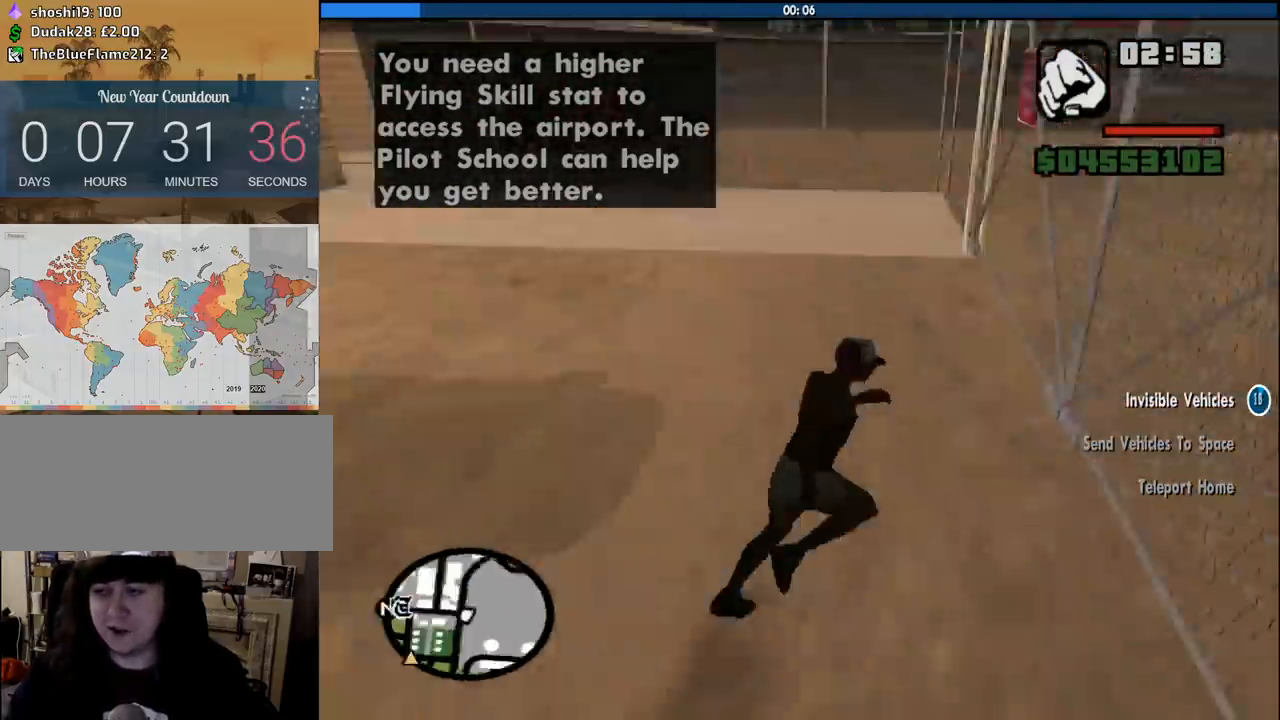
{"keys": [], "mouse": [], "events": [[66, "w", "up"], [200, "w", "down"], [250, "d", "up"], [433, "w", "up"]]}
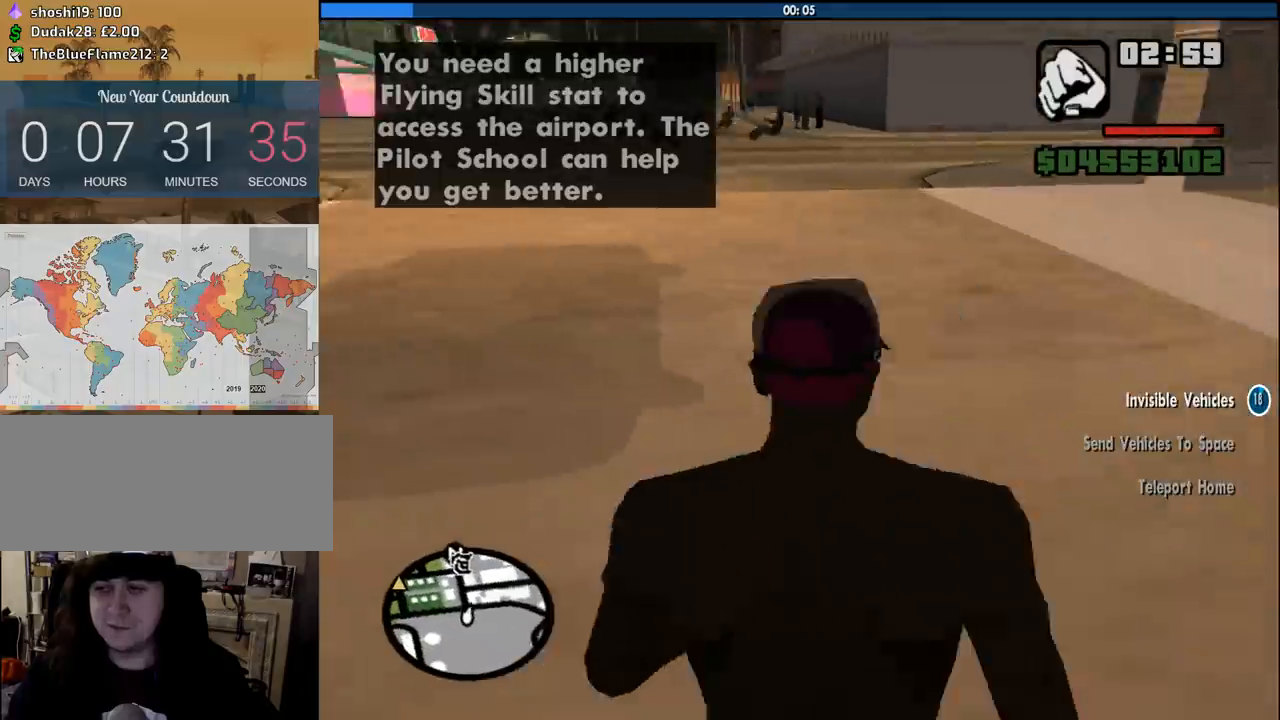
{"keys": ["a"], "mouse": [], "events": [[116, "a", "down"]]}
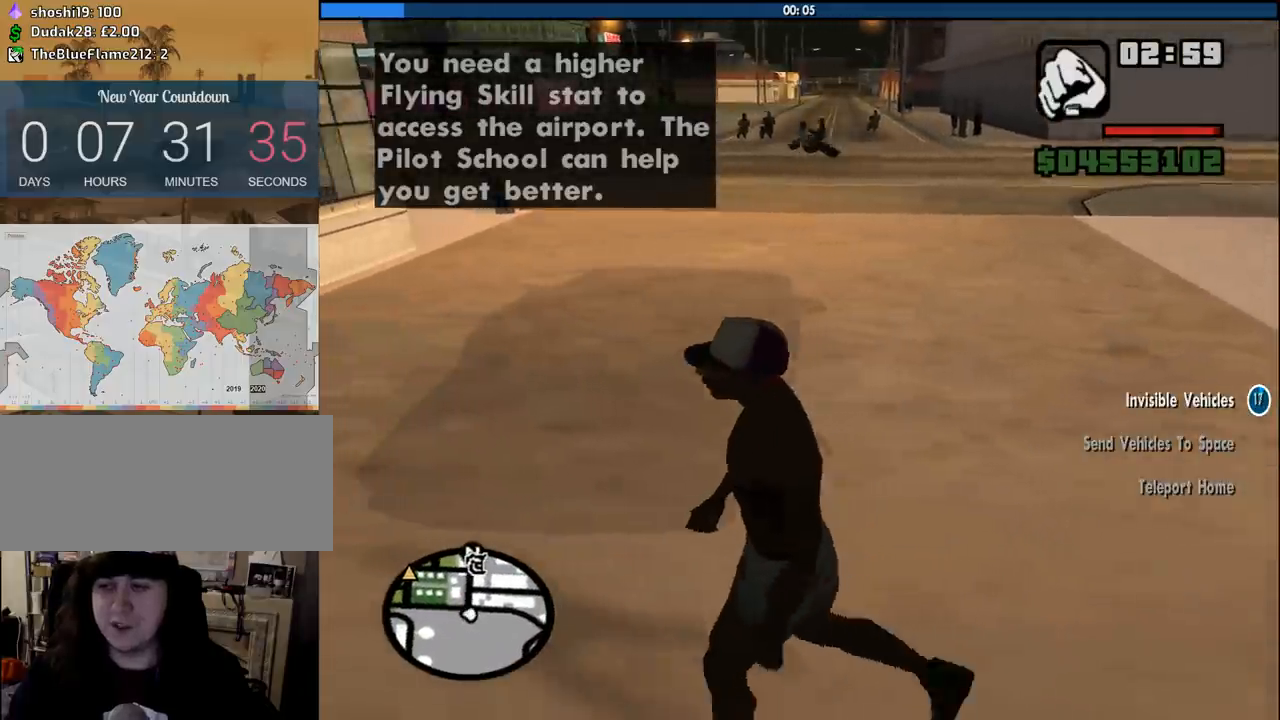
{"keys": ["shift"], "mouse": [], "events": [[50, "a", "up"], [183, "w", "down"], [333, "w", "up"], [366, "shift", "down"]]}
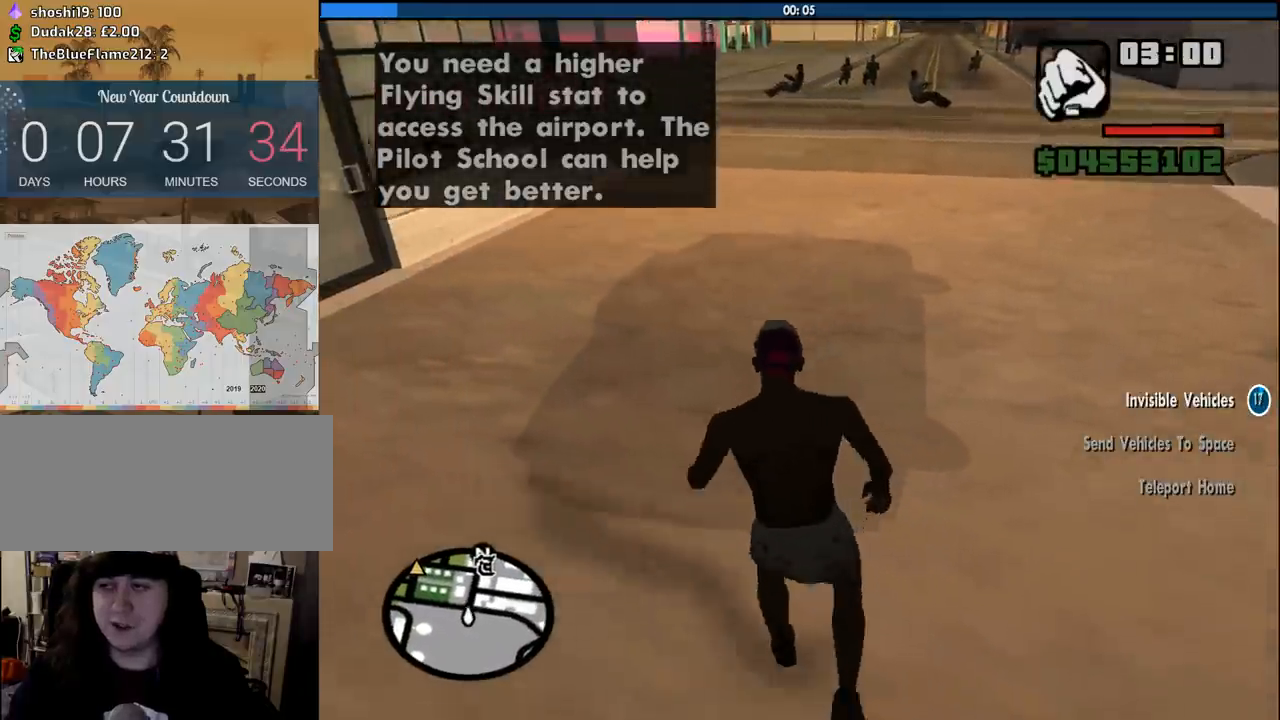
{"keys": ["w"], "mouse": [], "events": [[16, "shift", "up"], [433, "w", "down"]]}